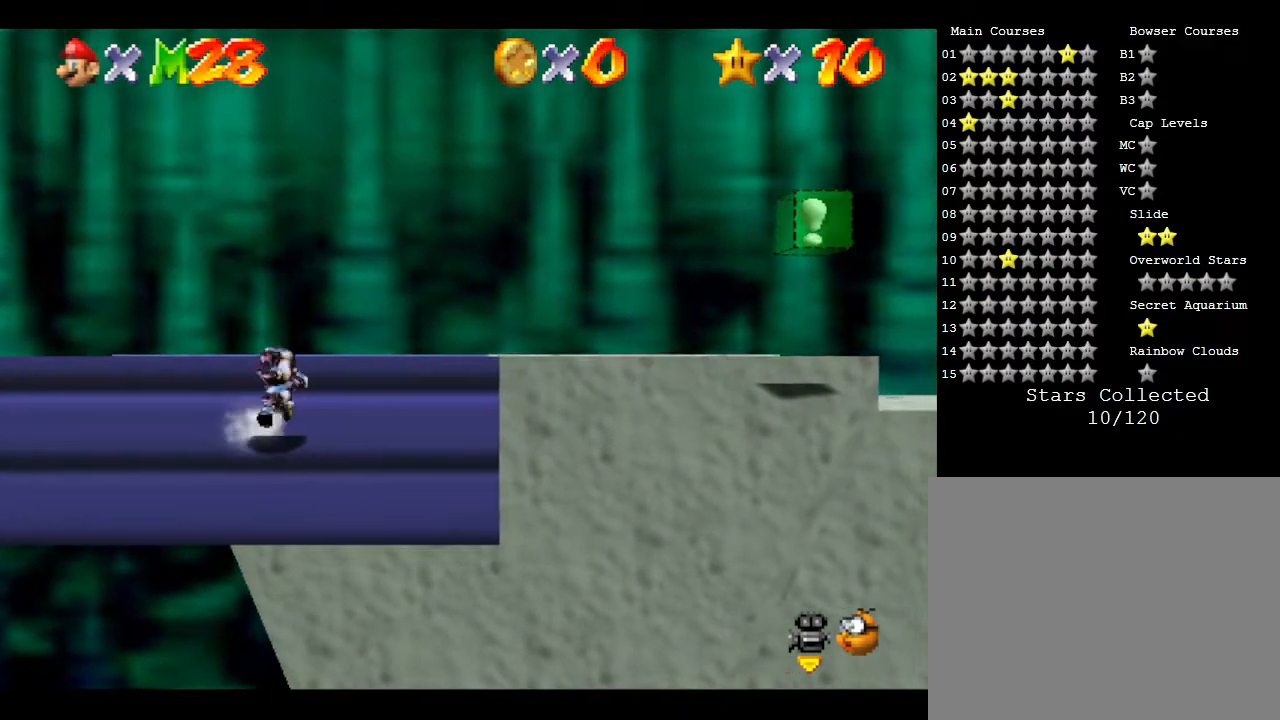
Gameplay with a controller (Nintendo layout); each line is a JSON object with the inputs held at the frame after it. "events" lists button and stick changes between this image and that frame as [ms after this image, input, new state], when the widget could be followed in between. Not read: L3 R3.
{"buttons": [], "left_stick": "right", "events": []}
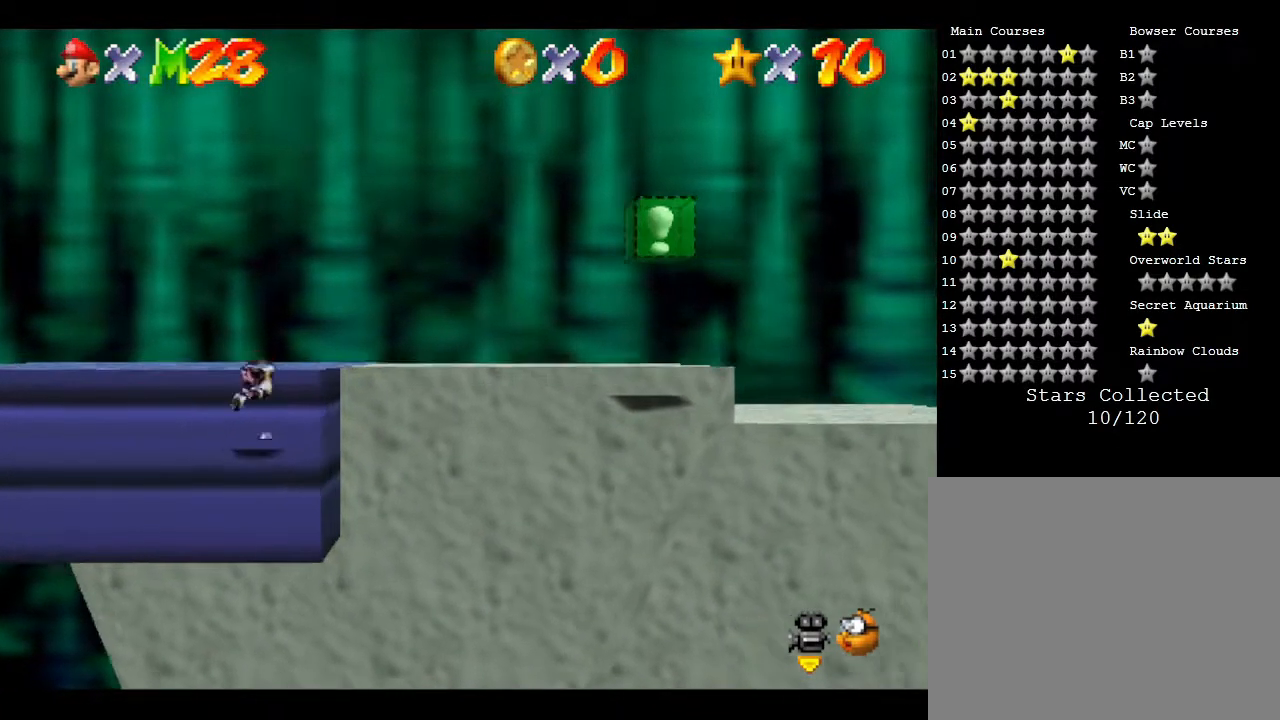
{"buttons": [], "left_stick": "right", "events": []}
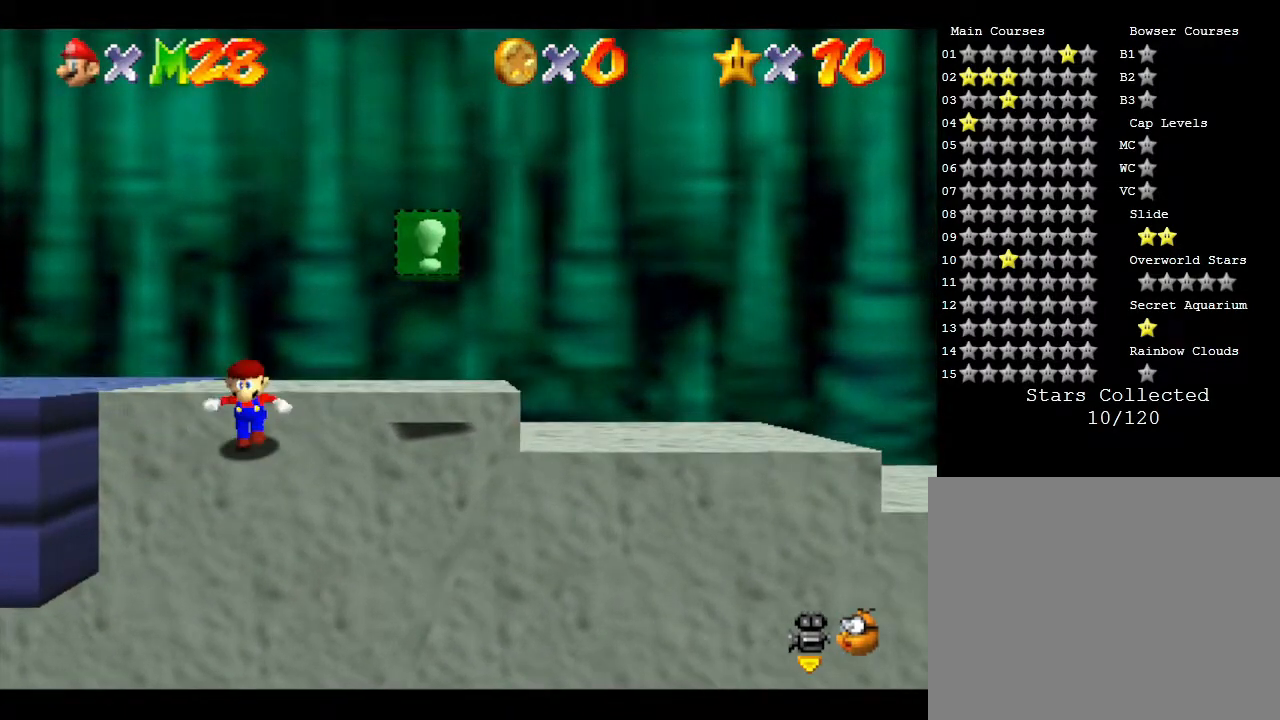
{"buttons": [], "left_stick": "right", "events": []}
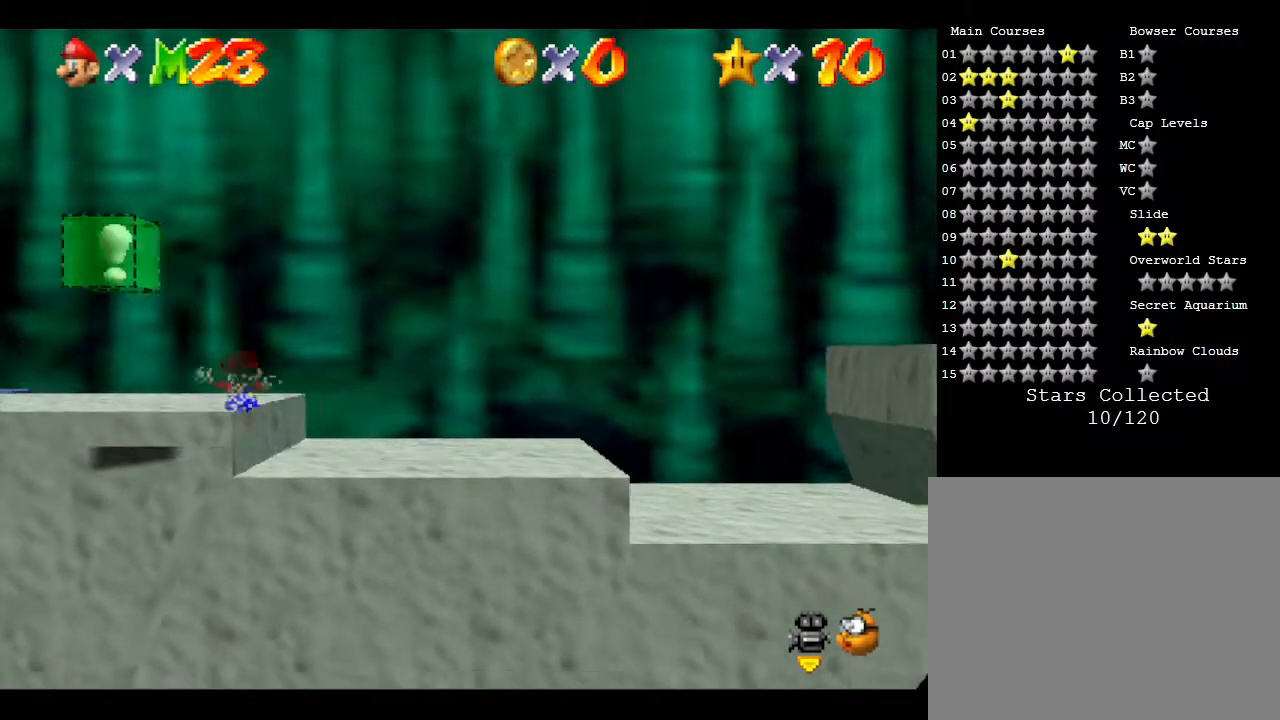
{"buttons": [], "left_stick": "right", "events": []}
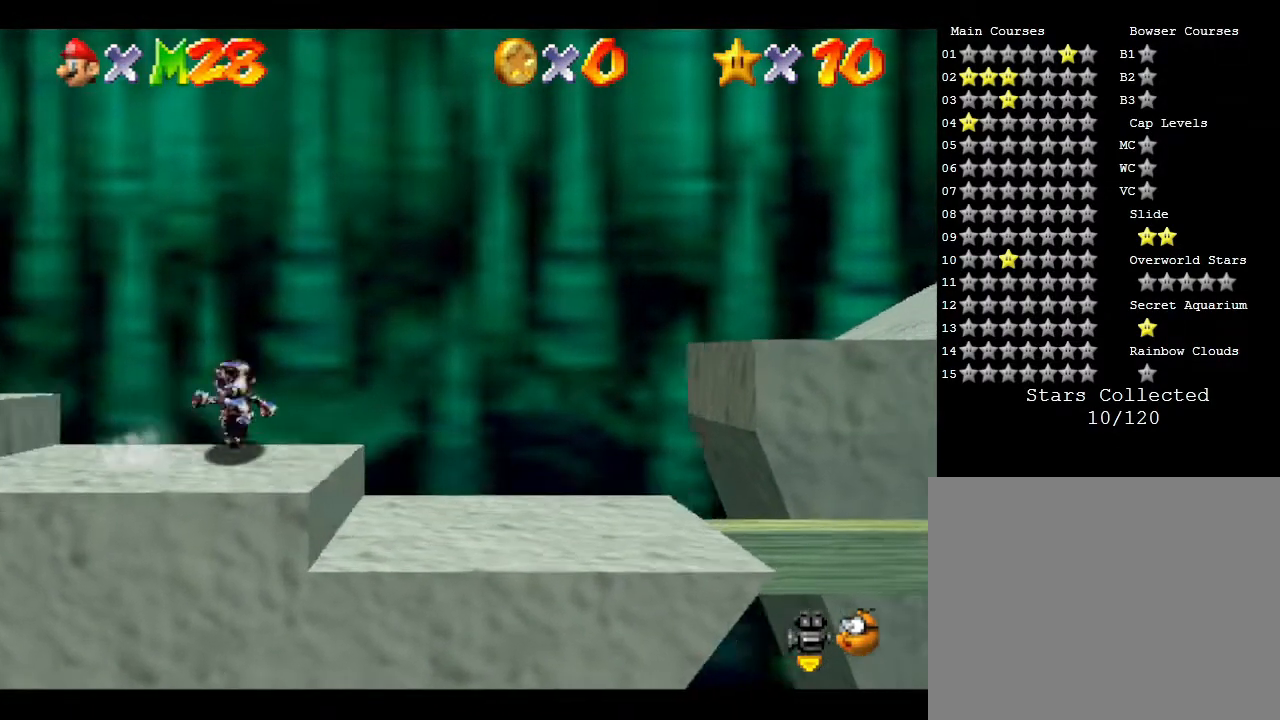
{"buttons": [], "left_stick": "right", "events": []}
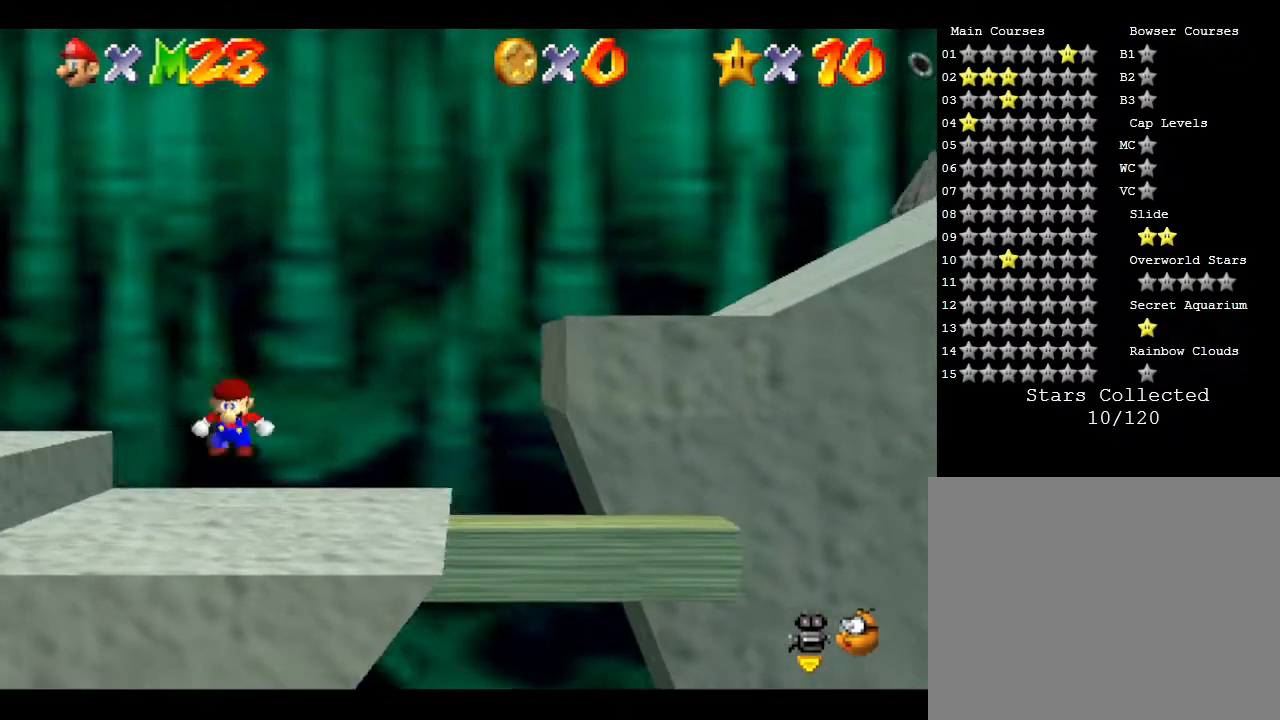
{"buttons": ["A"], "left_stick": "right", "events": [[167, "A", "down"]]}
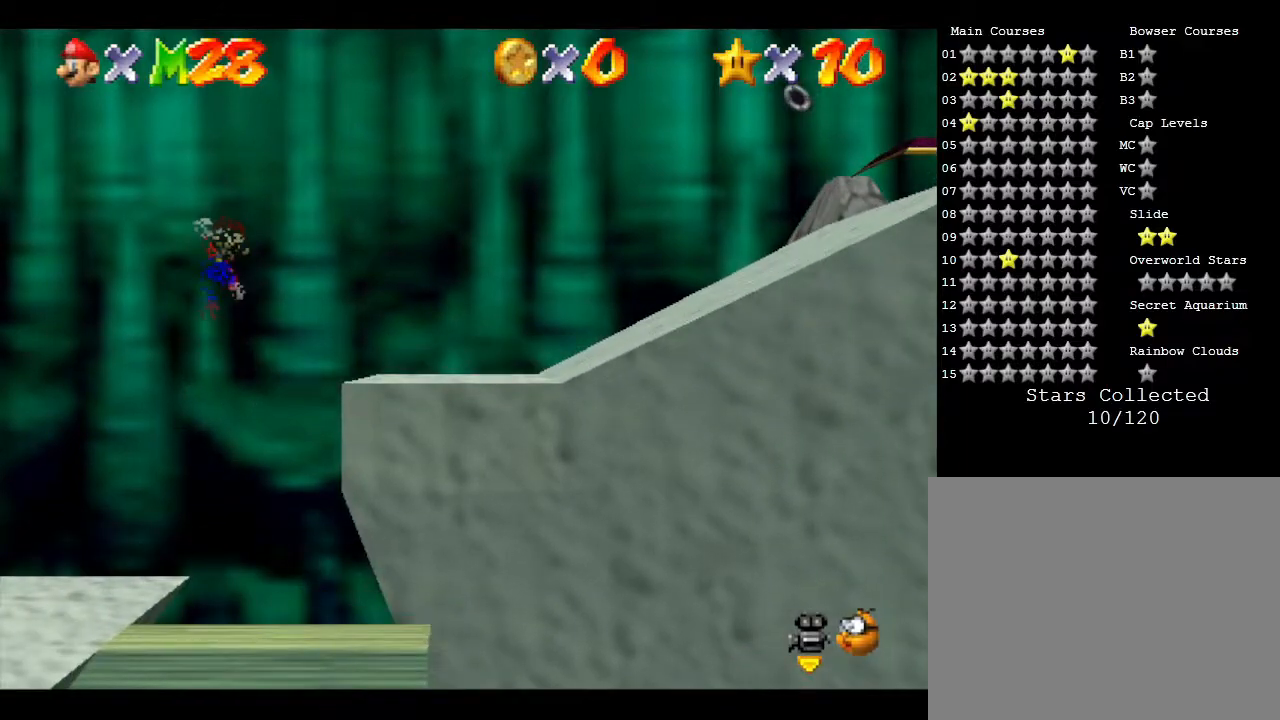
{"buttons": [], "left_stick": "right", "events": [[267, "A", "up"]]}
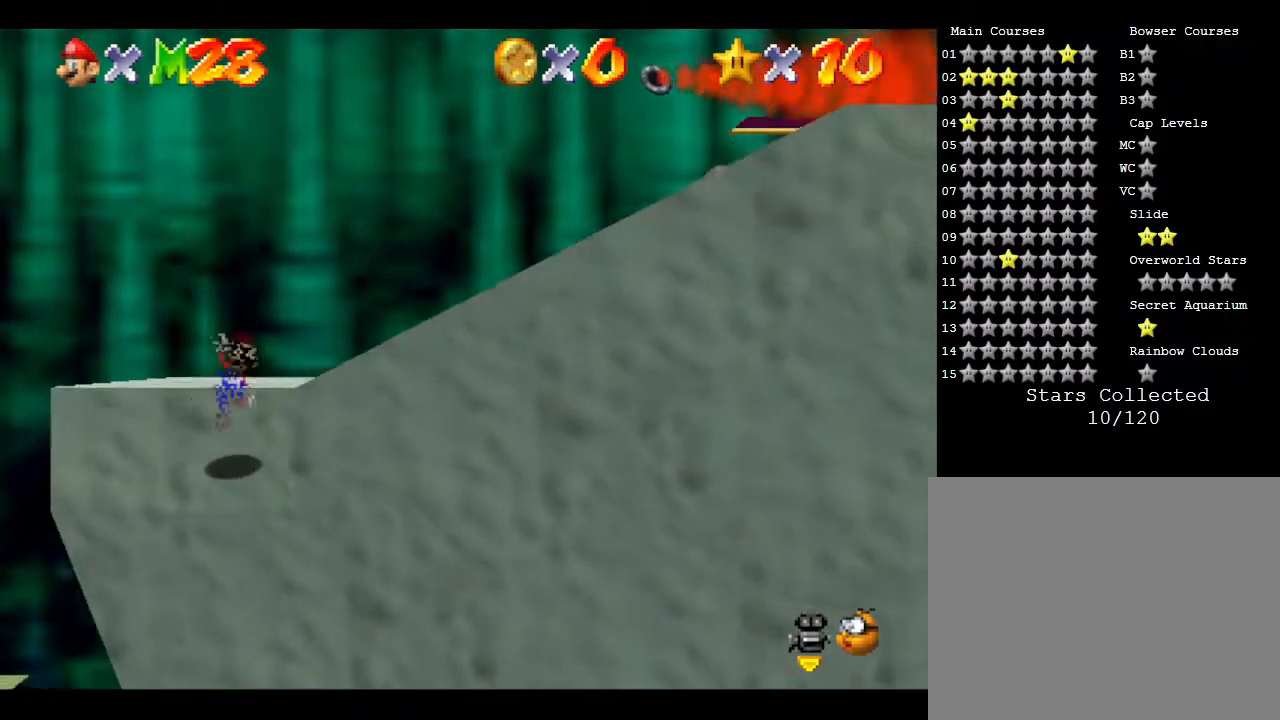
{"buttons": [], "left_stick": "right", "events": []}
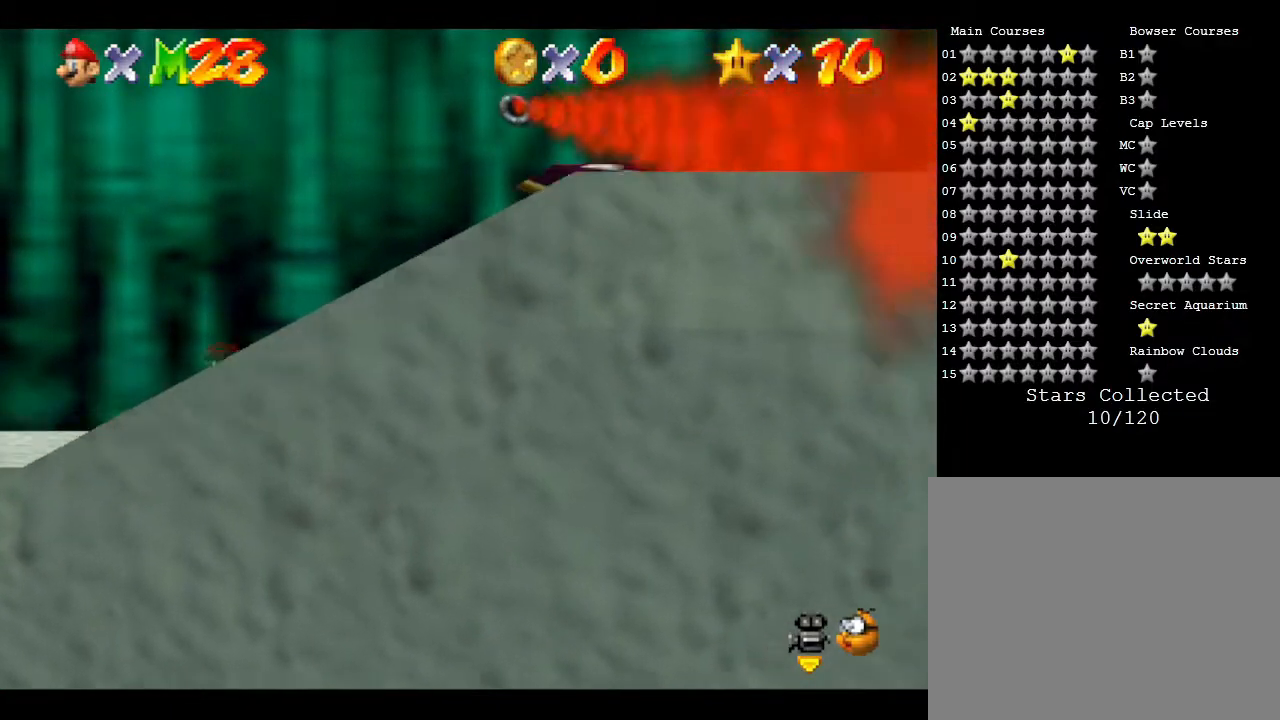
{"buttons": [], "left_stick": "right", "events": []}
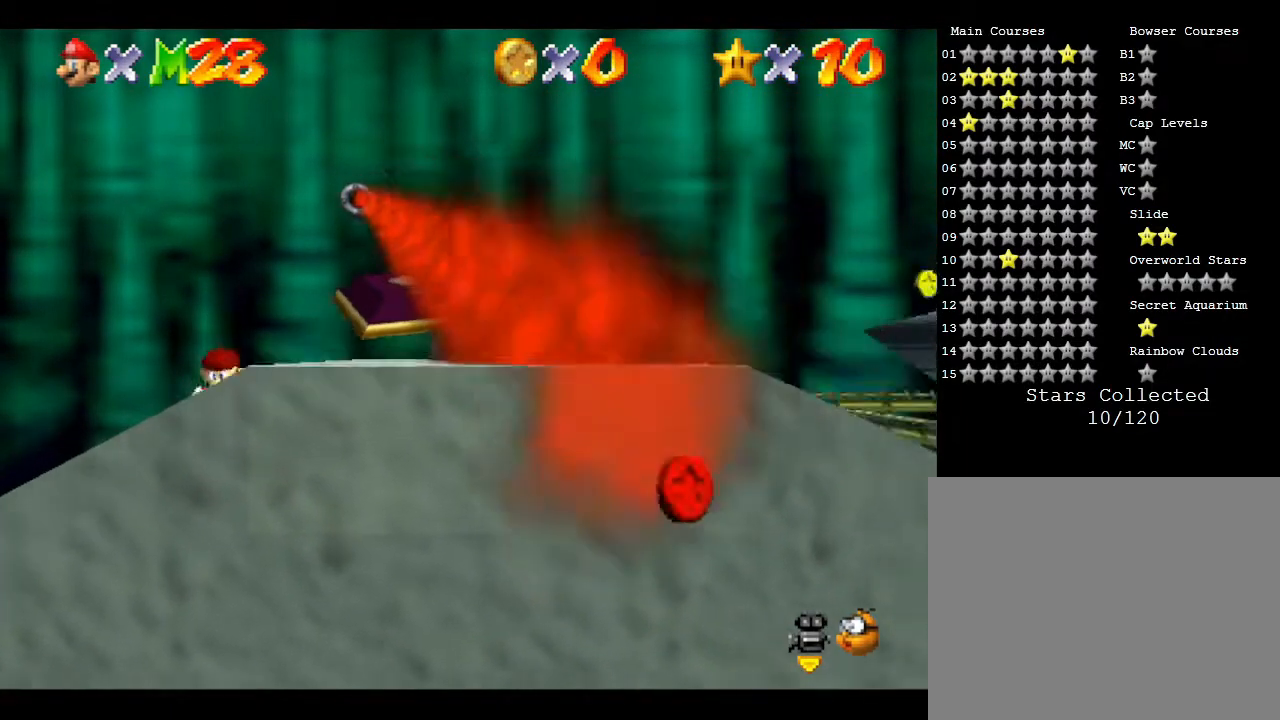
{"buttons": [], "left_stick": "center", "events": [[100, "left_stick", "center"]]}
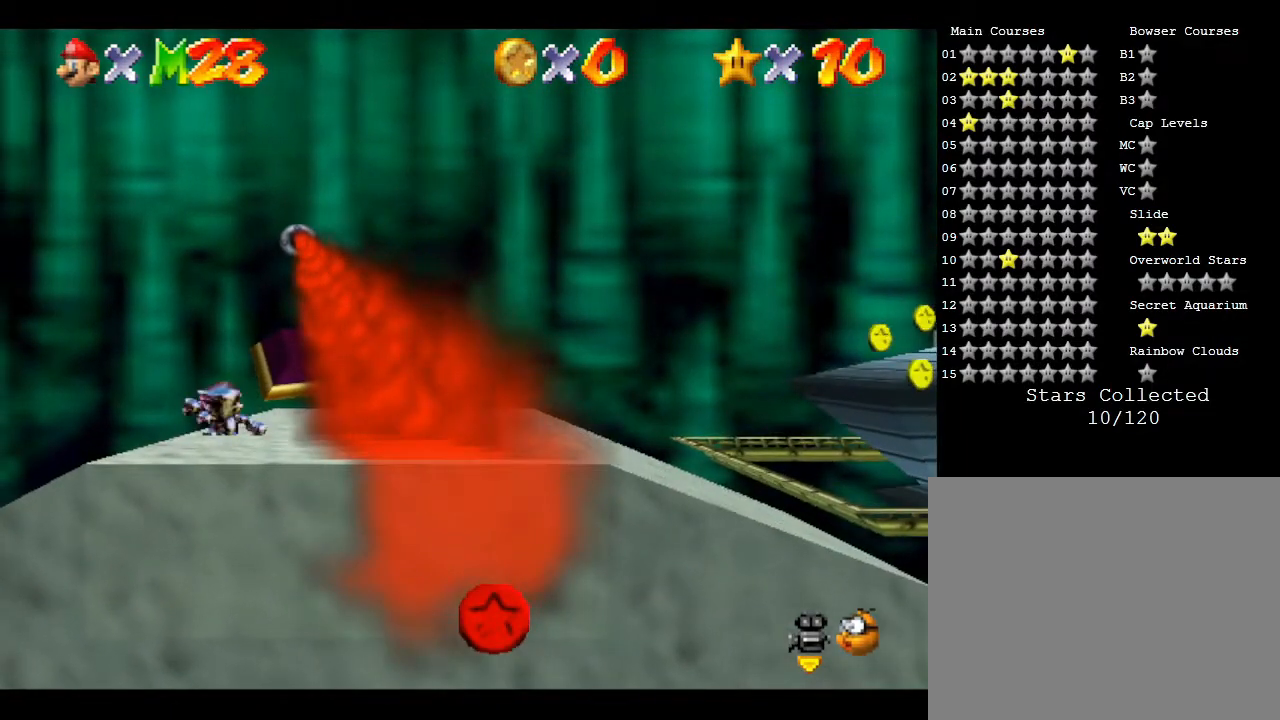
{"buttons": [], "left_stick": "center", "events": []}
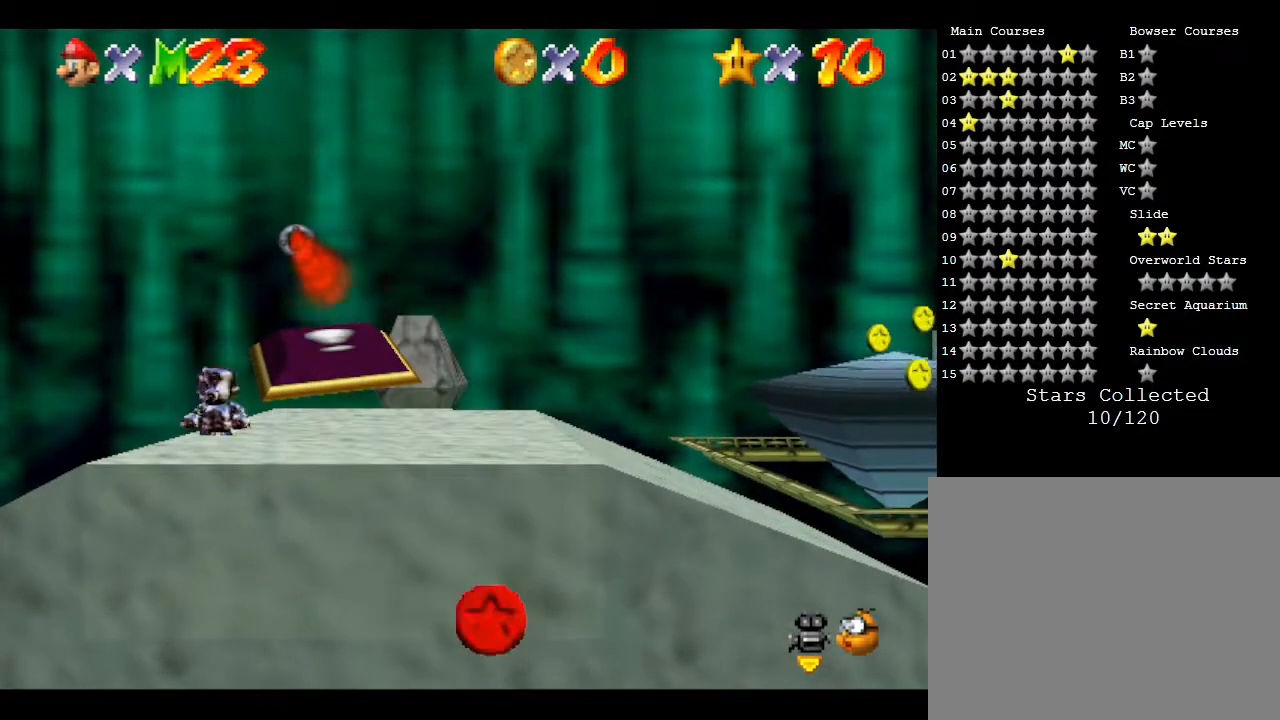
{"buttons": [], "left_stick": "right", "events": [[150, "left_stick", "right"]]}
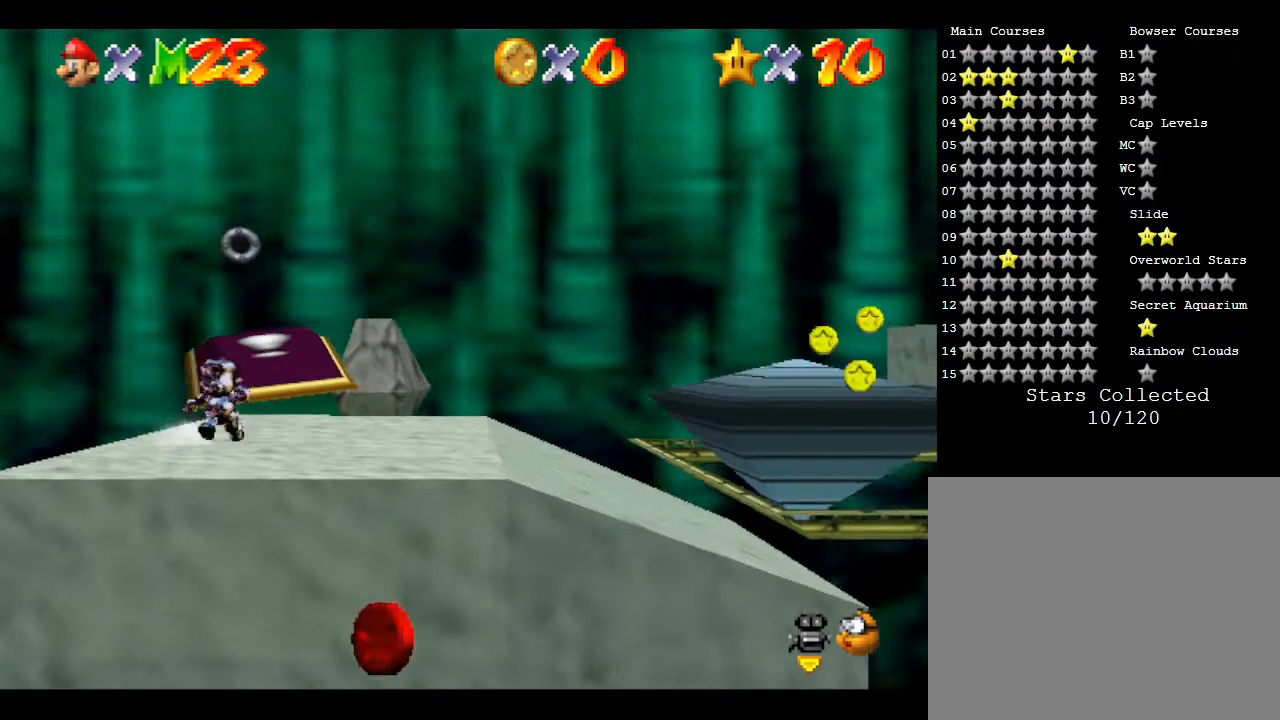
{"buttons": [], "left_stick": "right", "events": []}
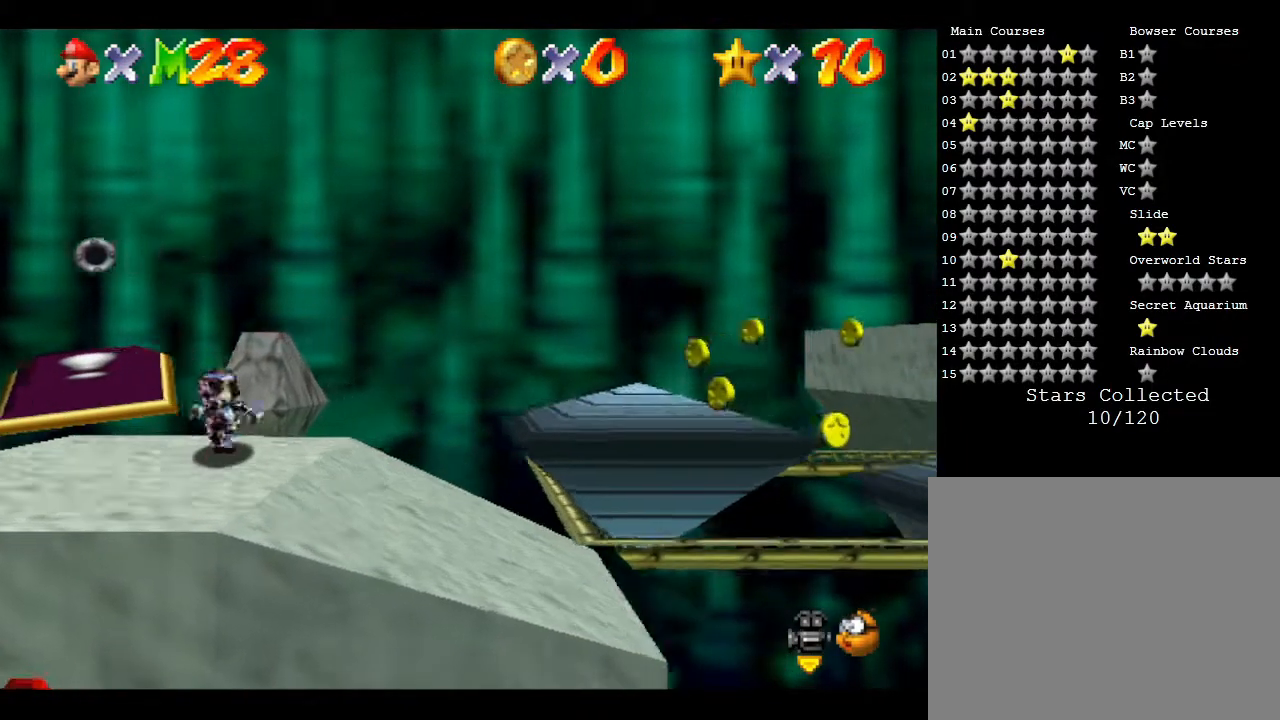
{"buttons": [], "left_stick": "right", "events": [[200, "left_stick", "center"], [417, "left_stick", "right"]]}
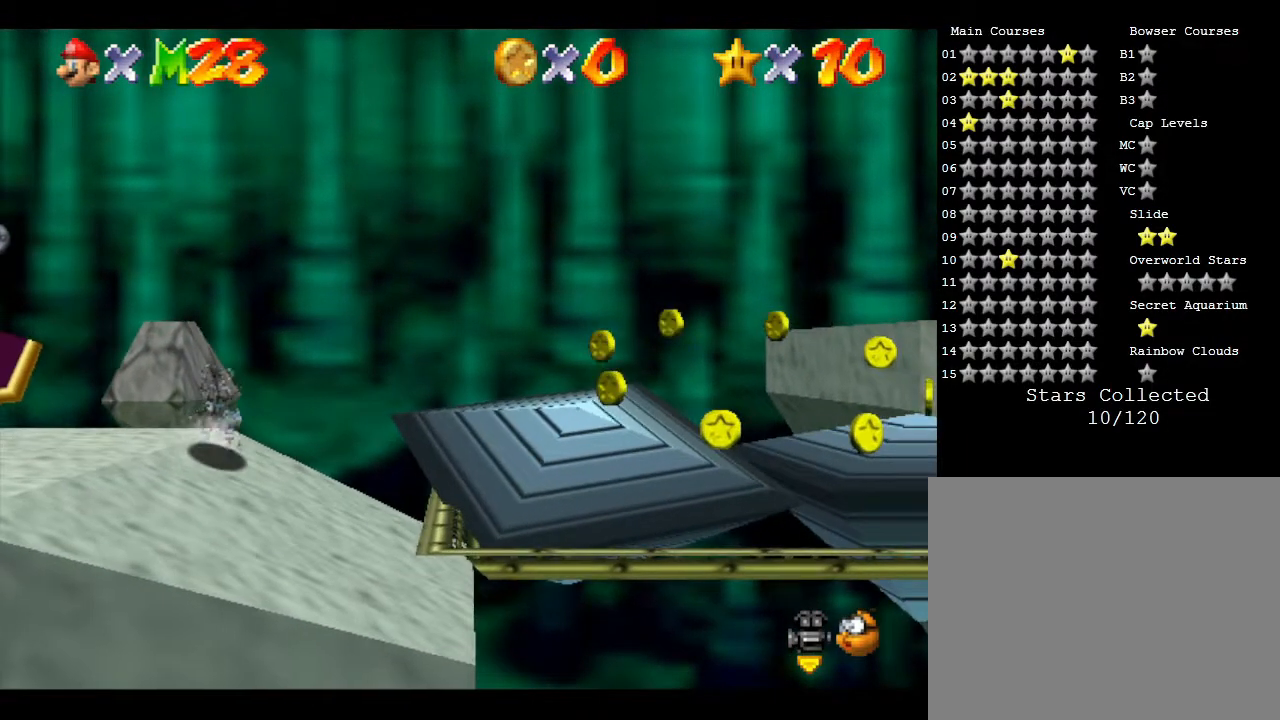
{"buttons": ["A"], "left_stick": "right", "events": [[350, "A", "down"]]}
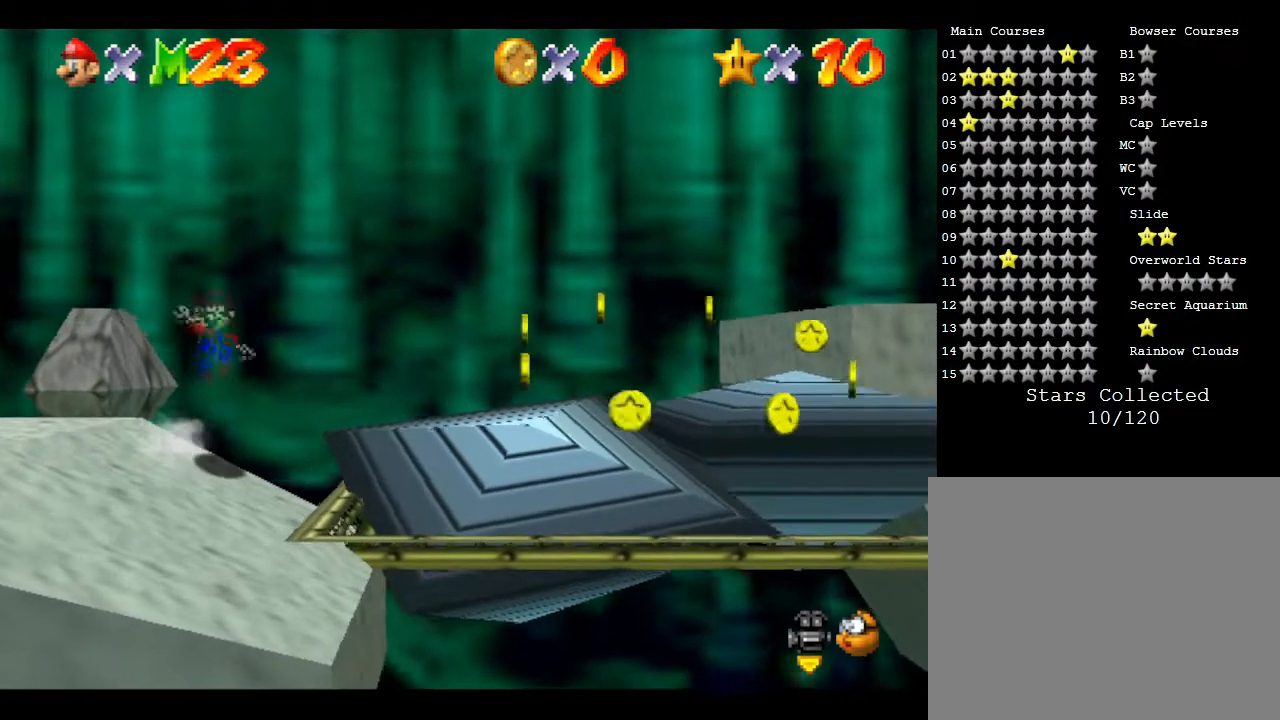
{"buttons": [], "left_stick": "right", "events": [[200, "A", "up"]]}
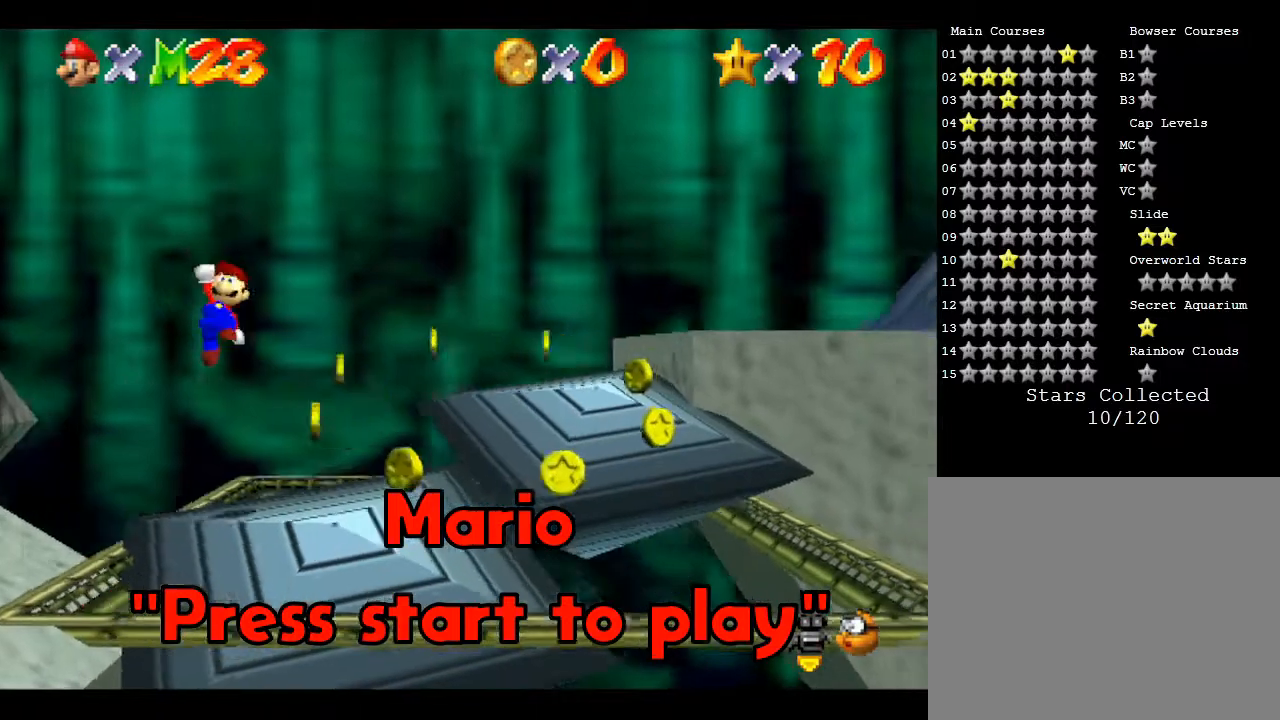
{"buttons": [], "left_stick": "center", "events": [[33, "left_stick", "center"]]}
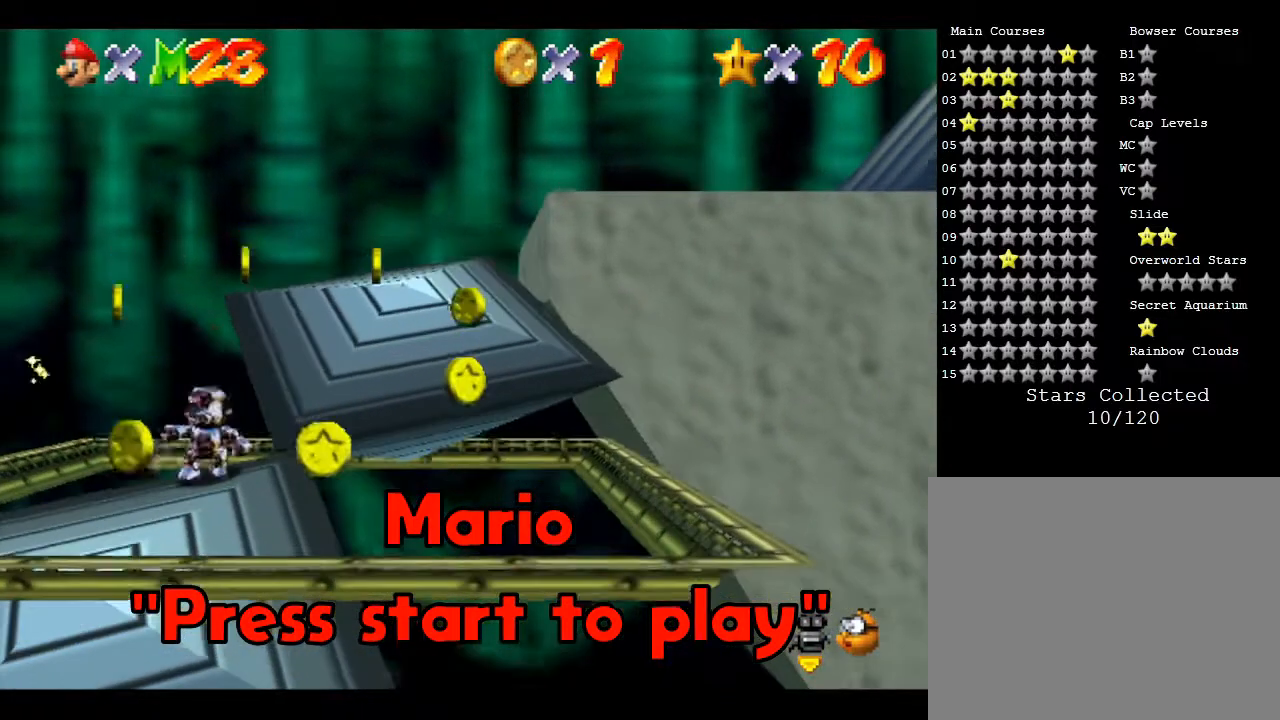
{"buttons": [], "left_stick": "center", "events": []}
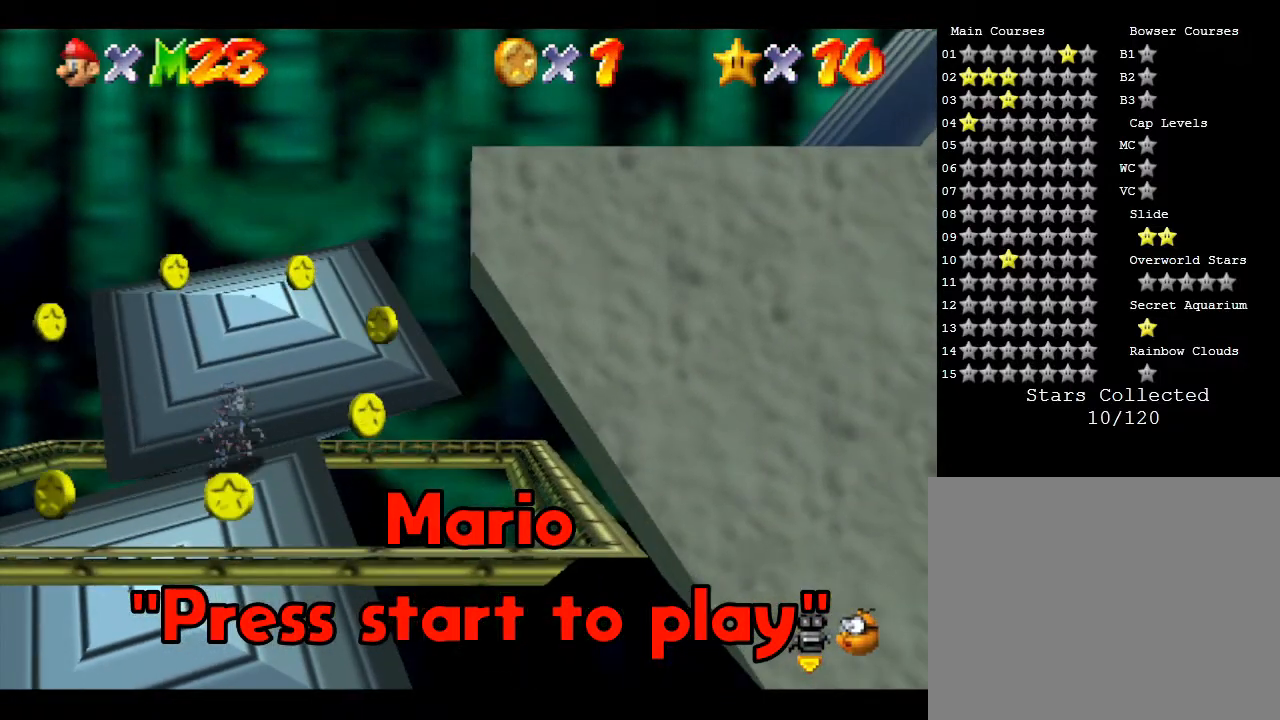
{"buttons": [], "left_stick": "center", "events": []}
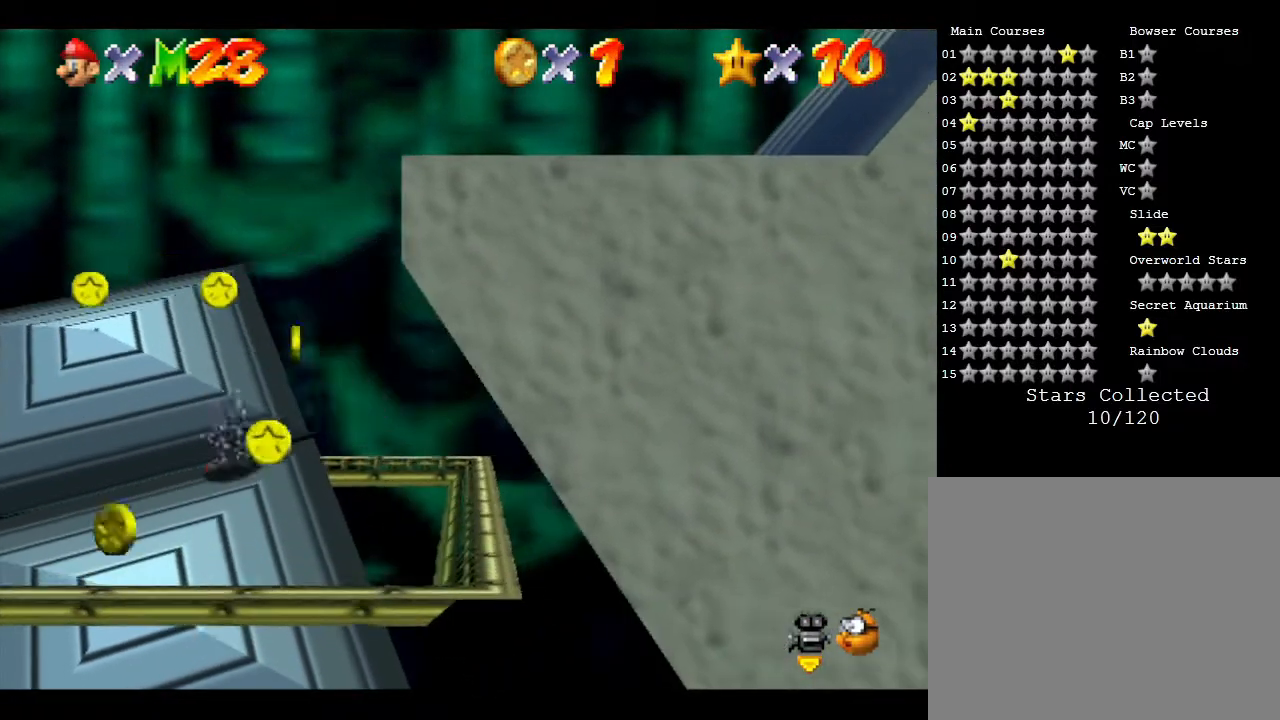
{"buttons": ["START"], "left_stick": "center", "events": [[450, "START", "down"]]}
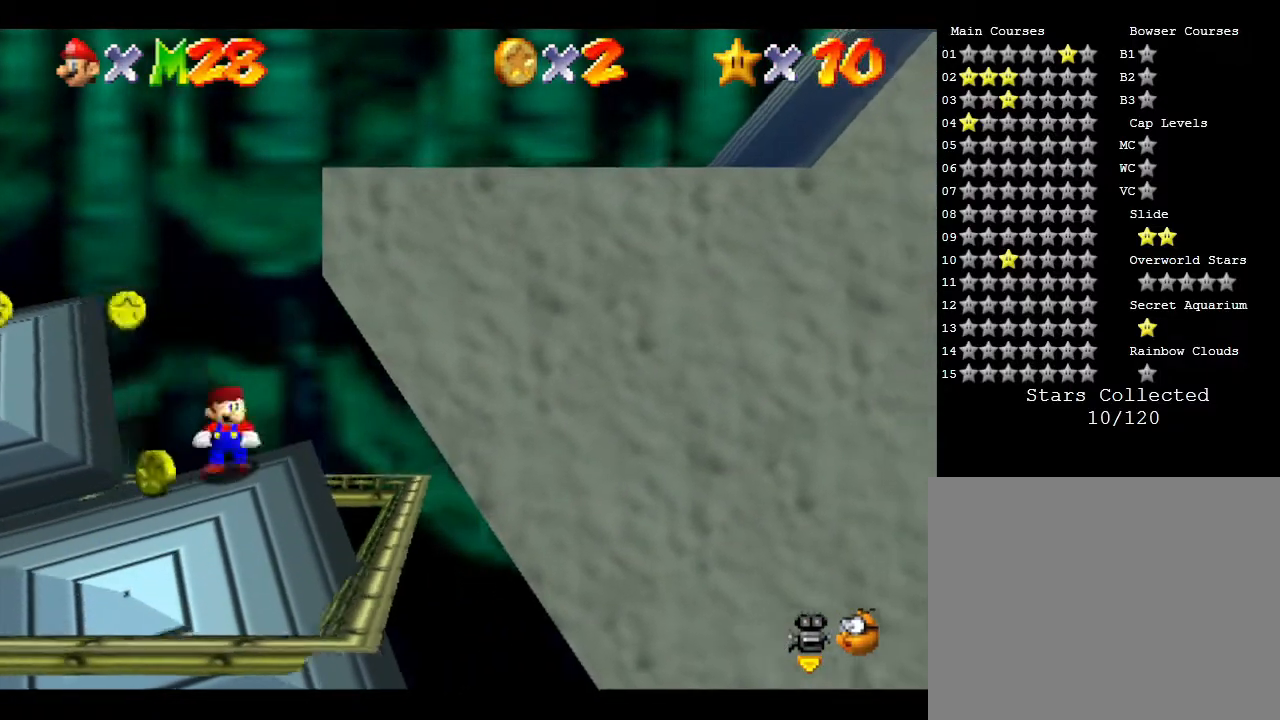
{"buttons": [], "left_stick": "center", "events": [[100, "START", "up"]]}